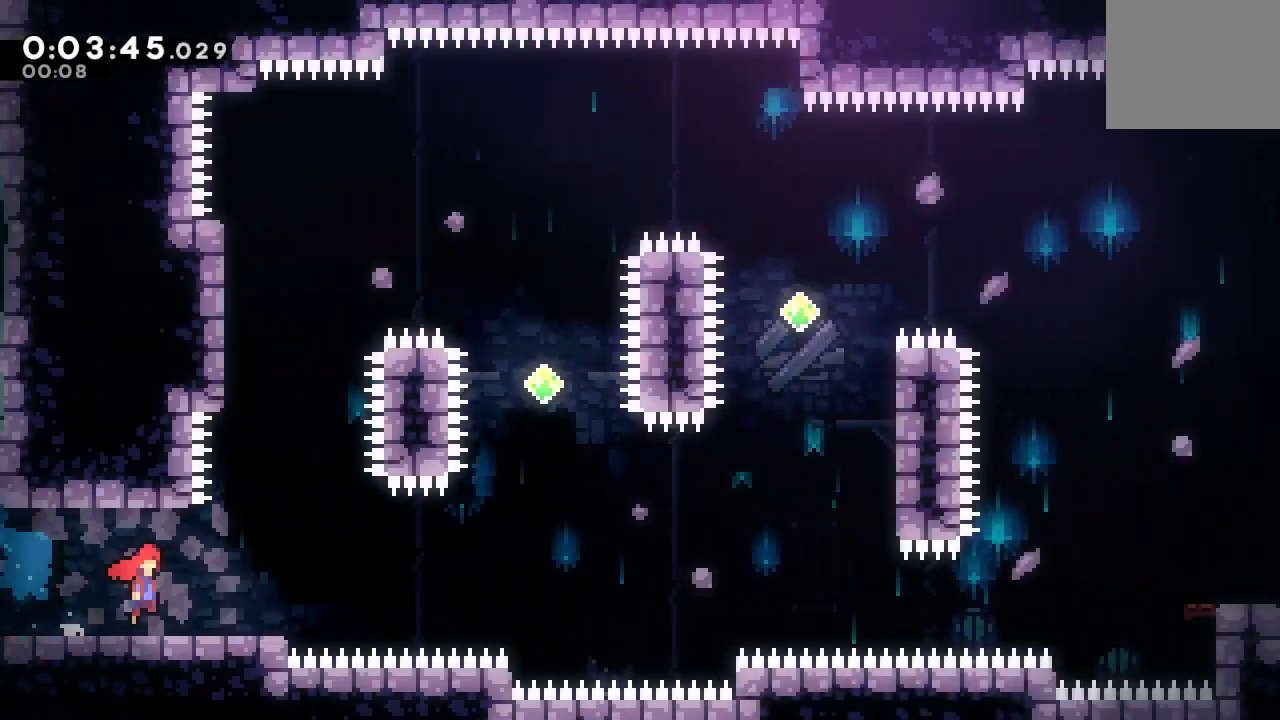
Gameplay with a controller (PlayStation layout); each line is a JSON object with the inputs held at the frame after it (dt_ms = milliseconds from this image to that frame). "events" lists button and stick changes between this image and that frame as [ms after this image, input, new state], when the widget could be followed in between. Not read: L3 R3.
{"dt_ms": 500, "buttons": ["DPAD_RIGHT"], "left_stick": "center", "right_stick": "center", "events": [[267, "DPAD_DOWN", "down"], [283, "CROSS", "down"], [417, "CROSS", "up"], [433, "DPAD_DOWN", "up"]]}
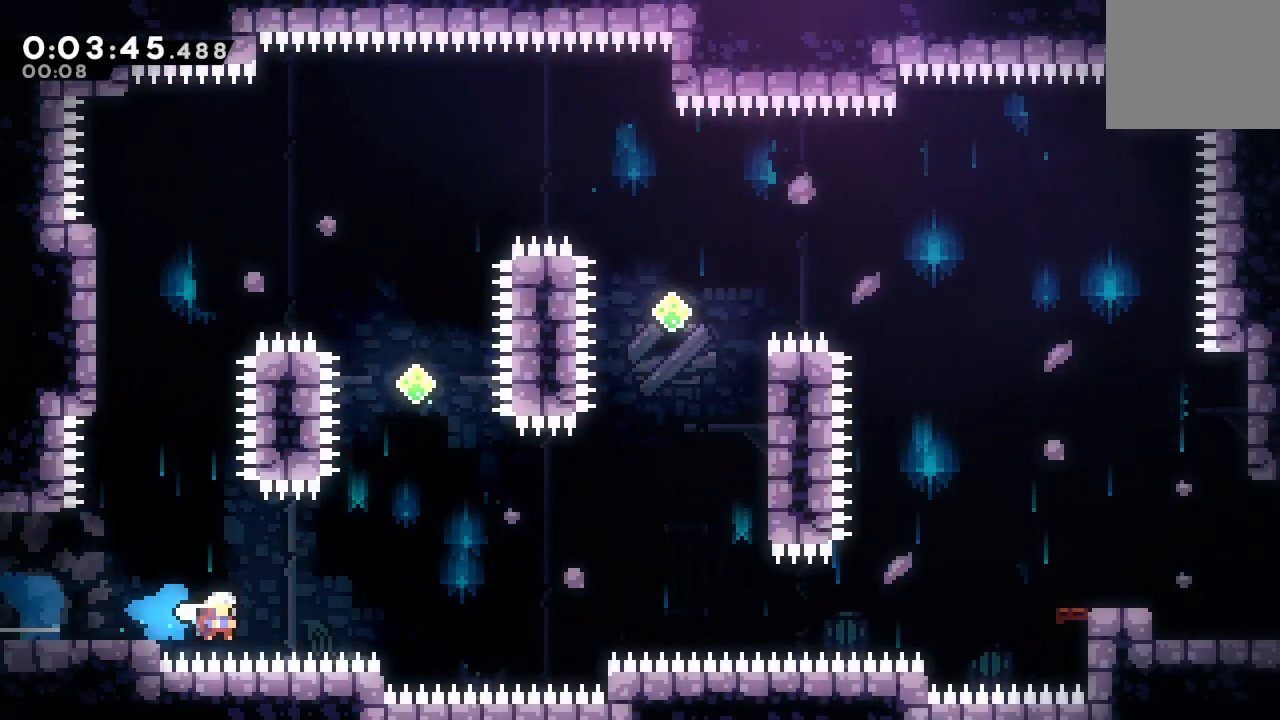
{"dt_ms": 500, "buttons": ["CIRCLE", "DPAD_RIGHT"], "left_stick": "center", "right_stick": "center", "events": [[17, "CIRCLE", "down"]]}
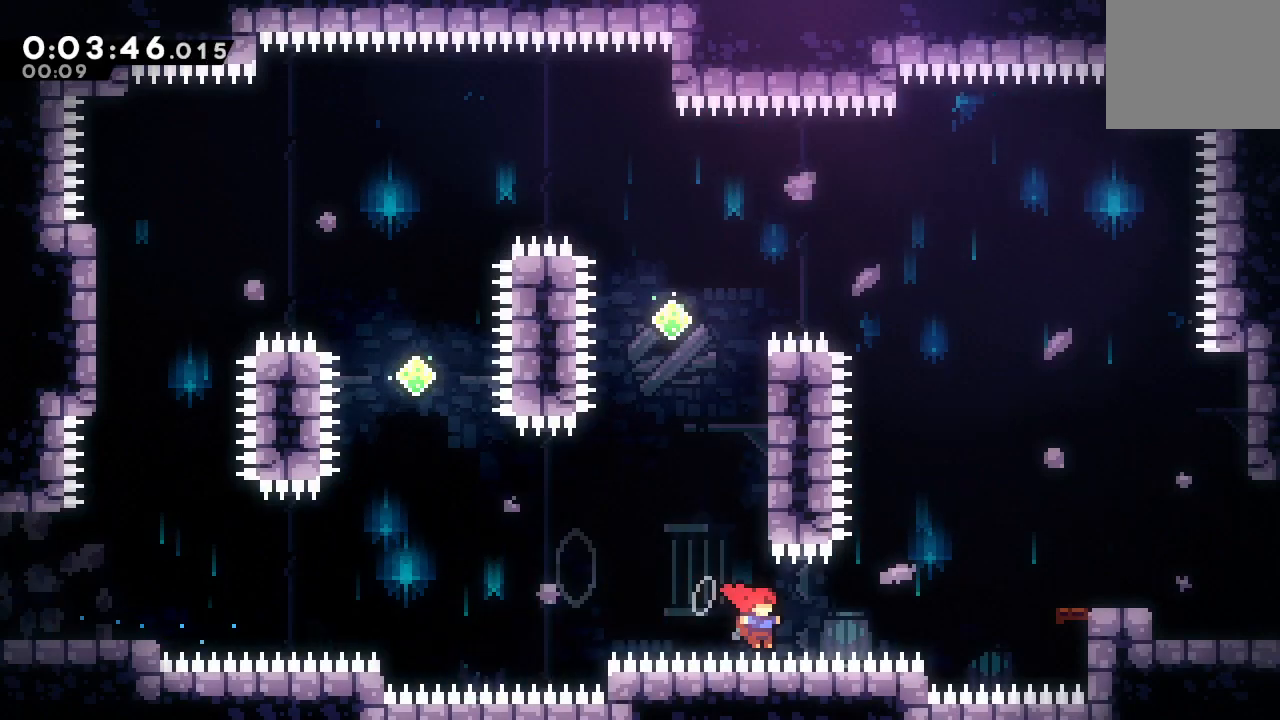
{"dt_ms": 1000, "buttons": ["DPAD_RIGHT"], "left_stick": "center", "right_stick": "center"}
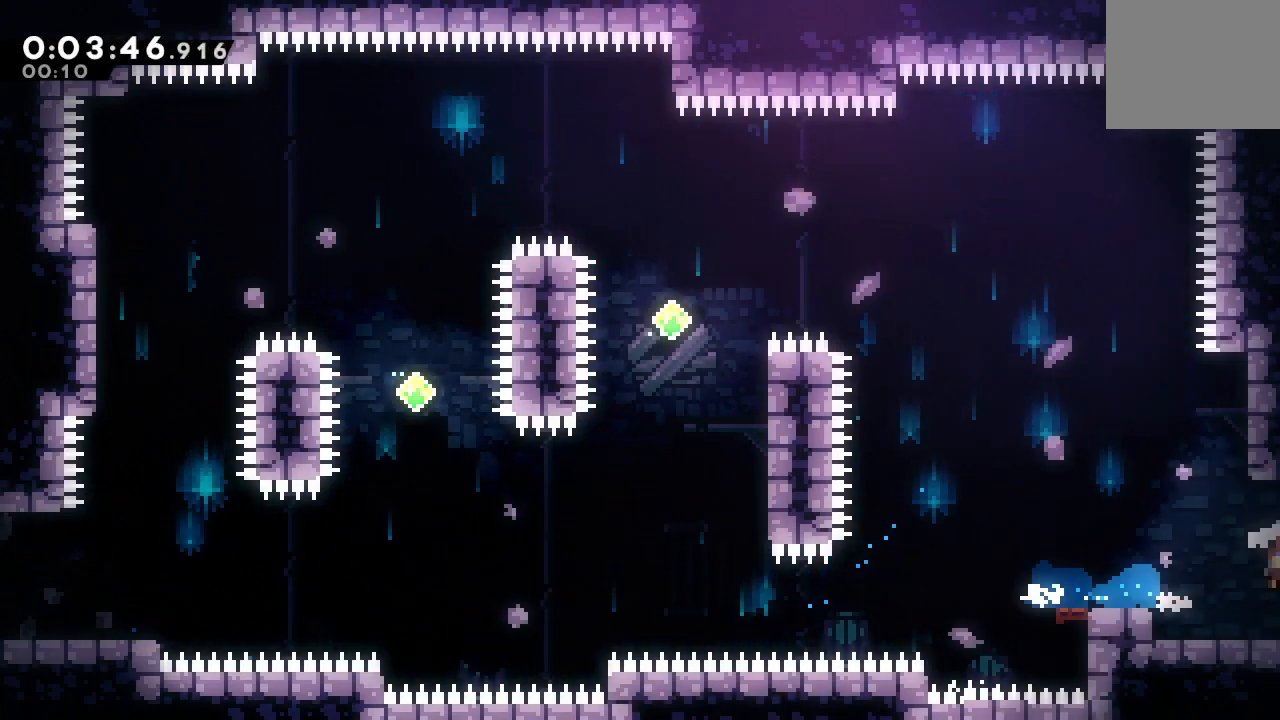
{"dt_ms": 500, "buttons": ["DPAD_RIGHT"], "left_stick": "center", "right_stick": "center", "events": [[17, "DPAD_RIGHT", "up"], [100, "DPAD_RIGHT", "down"]]}
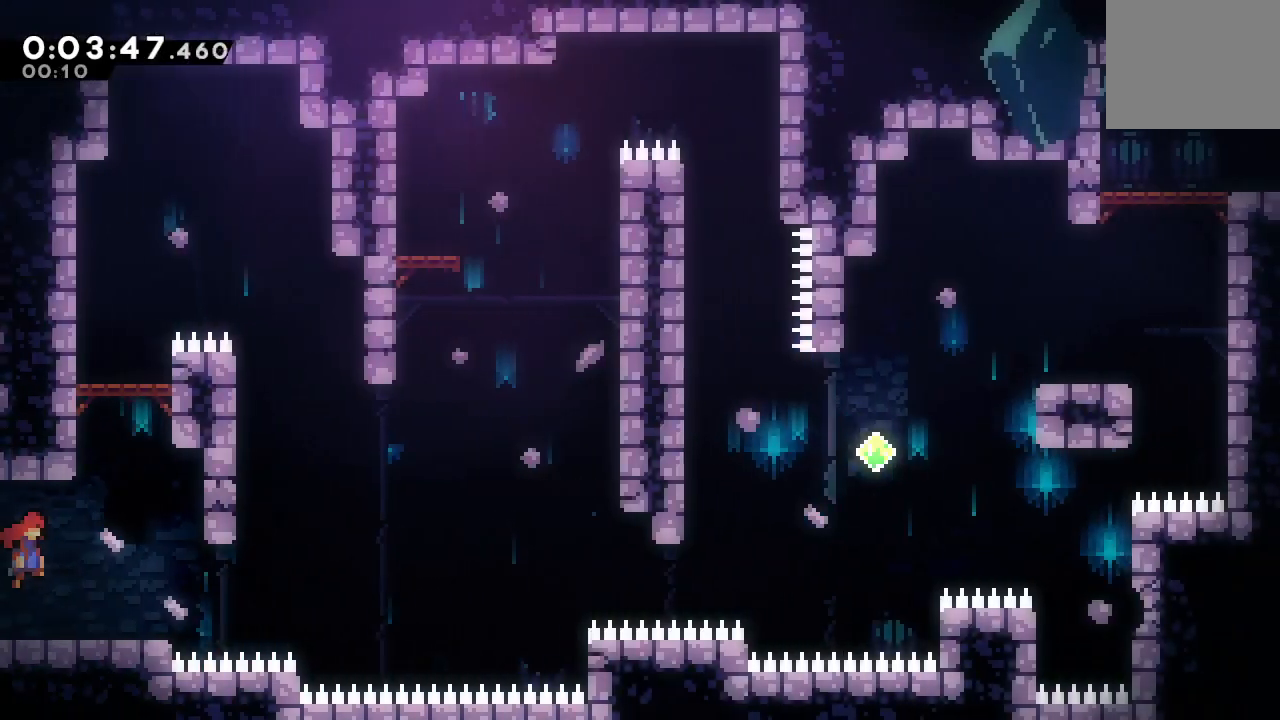
{"dt_ms": 500, "buttons": ["CIRCLE", "DPAD_RIGHT"], "left_stick": "center", "right_stick": "center", "events": [[83, "DPAD_RIGHT", "up"], [117, "DPAD_RIGHT", "down"], [150, "CROSS", "down"], [150, "DPAD_DOWN", "down"], [283, "CROSS", "up"], [317, "DPAD_DOWN", "up"], [367, "CIRCLE", "down"]]}
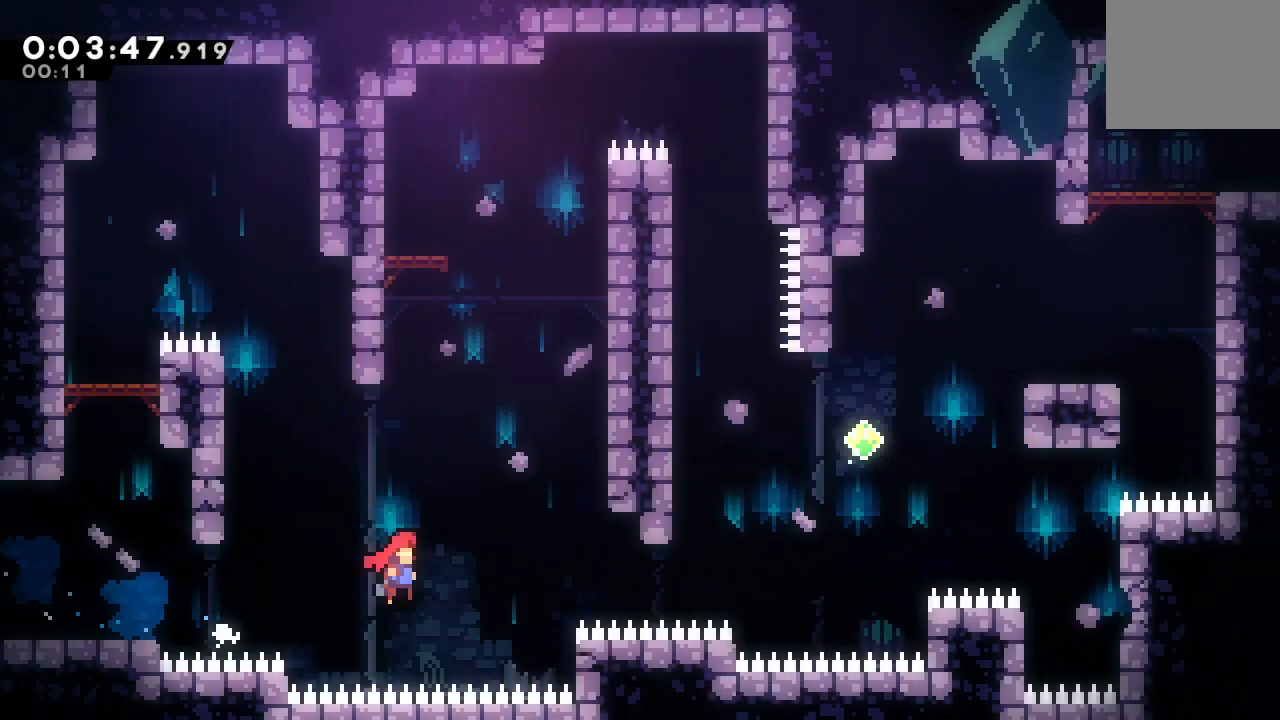
{"dt_ms": 500, "buttons": ["DPAD_RIGHT"], "left_stick": "center", "right_stick": "center", "events": [[250, "DPAD_UP", "down"], [267, "CROSS", "down"], [400, "DPAD_UP", "up"], [417, "CROSS", "up"], [433, "CIRCLE", "up"]]}
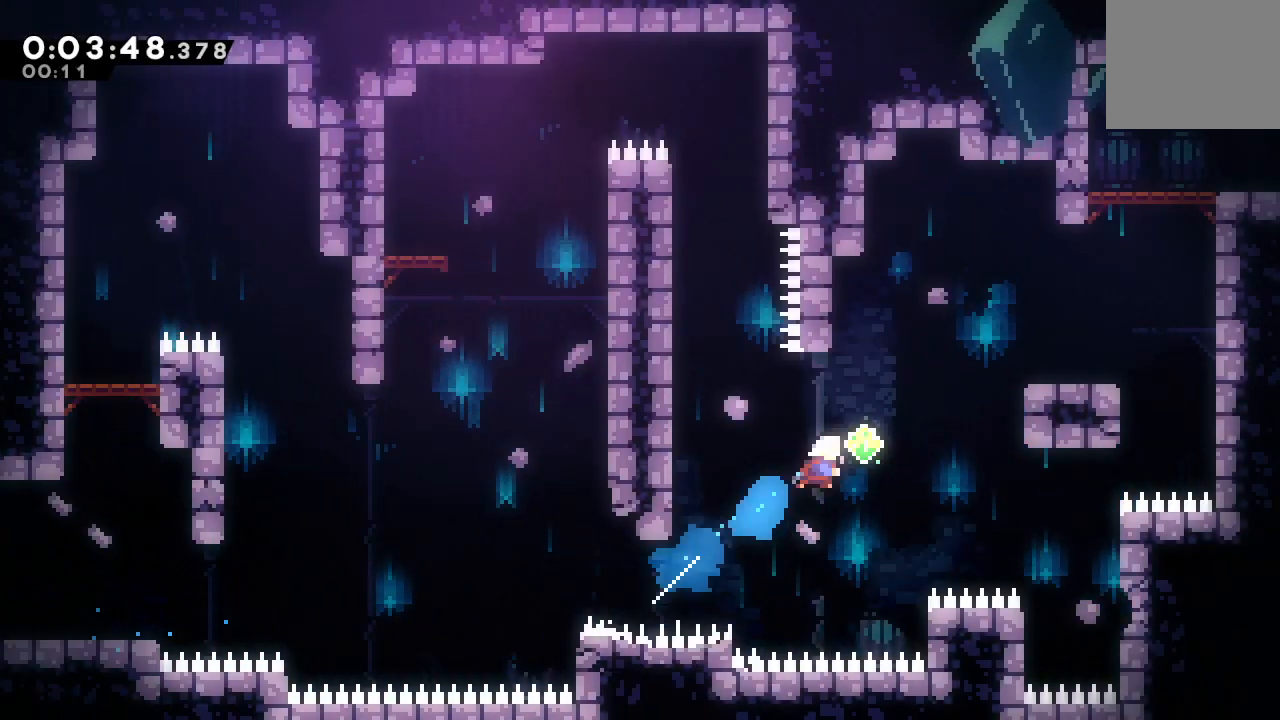
{"dt_ms": 500, "buttons": ["DPAD_DOWN", "DPAD_RIGHT"], "left_stick": "center", "right_stick": "center", "events": [[50, "CROSS", "down"], [183, "CROSS", "up"], [217, "DPAD_DOWN", "down"]]}
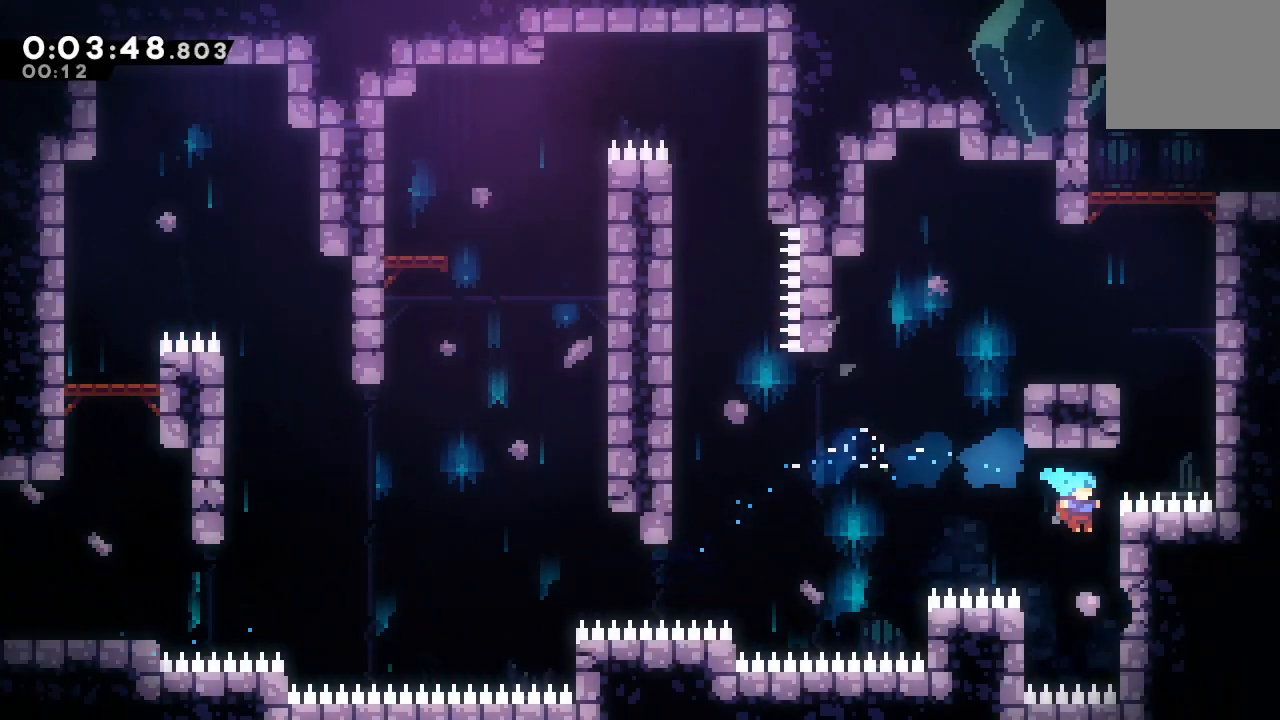
{"dt_ms": 500, "buttons": [], "left_stick": "center", "right_stick": "center", "events": [[200, "L1", "down"], [217, "DPAD_DOWN", "up"], [250, "CIRCLE", "down"], [350, "CIRCLE", "up"], [350, "L1", "up"], [500, "DPAD_RIGHT", "up"]]}
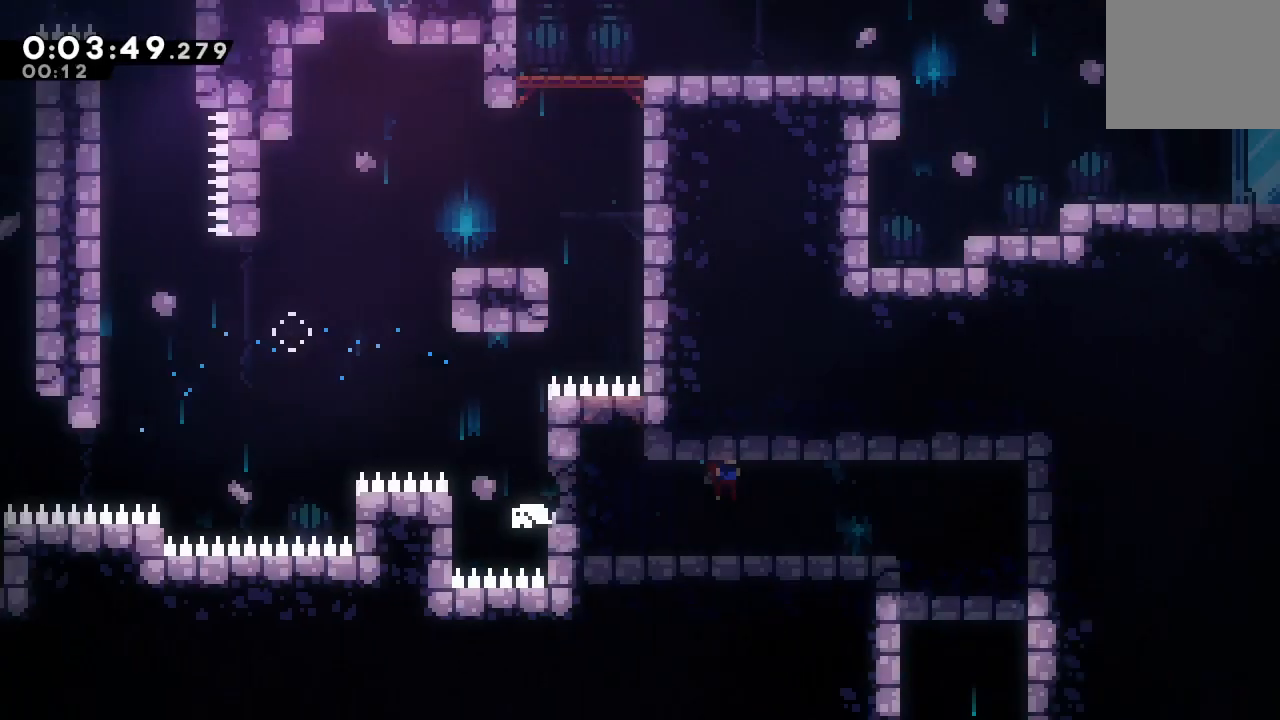
{"dt_ms": 500, "buttons": ["DPAD_RIGHT"], "left_stick": "center", "right_stick": "center", "events": [[67, "DPAD_RIGHT", "down"]]}
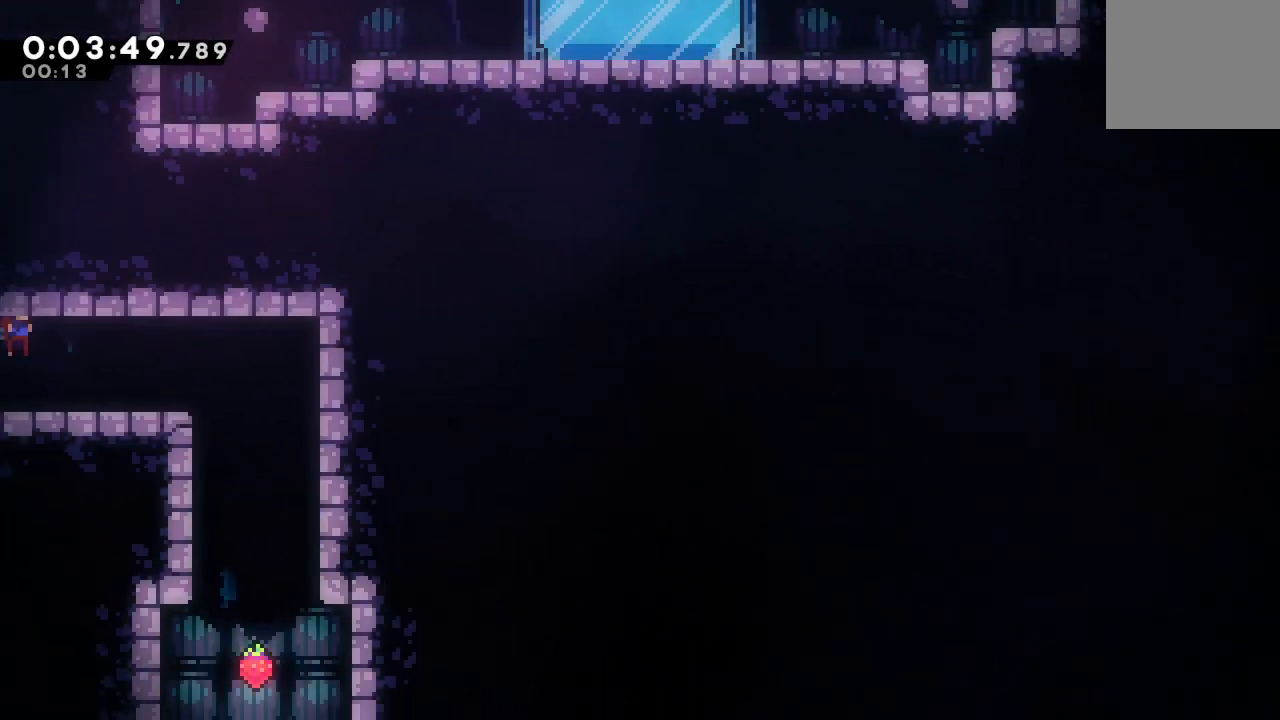
{"dt_ms": 500, "buttons": ["DPAD_LEFT"], "left_stick": "center", "right_stick": "center", "events": [[233, "DPAD_RIGHT", "up"], [300, "DPAD_LEFT", "down"]]}
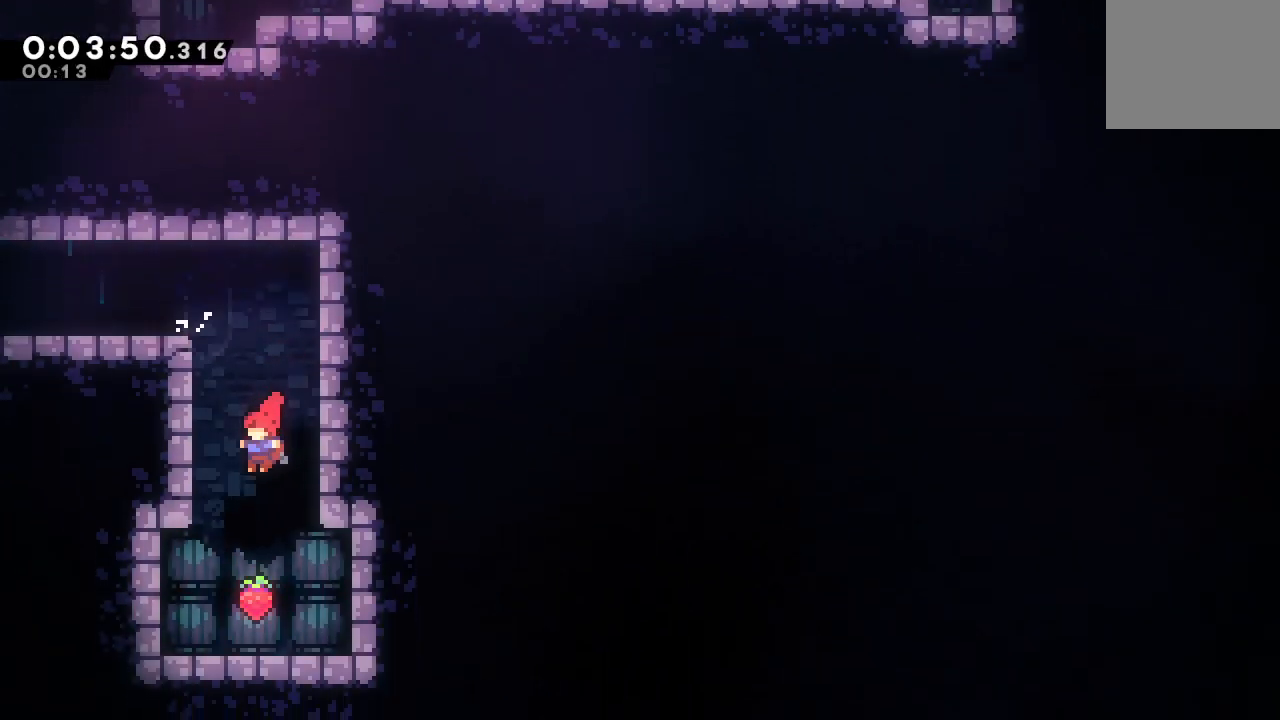
{"dt_ms": 500, "buttons": ["R1", "DPAD_LEFT"], "left_stick": "center", "right_stick": "center", "events": [[83, "DPAD_LEFT", "up"], [250, "DPAD_UP", "down"], [267, "CROSS", "down"], [367, "R1", "down"], [417, "DPAD_UP", "up"], [433, "CROSS", "up"], [483, "DPAD_LEFT", "down"]]}
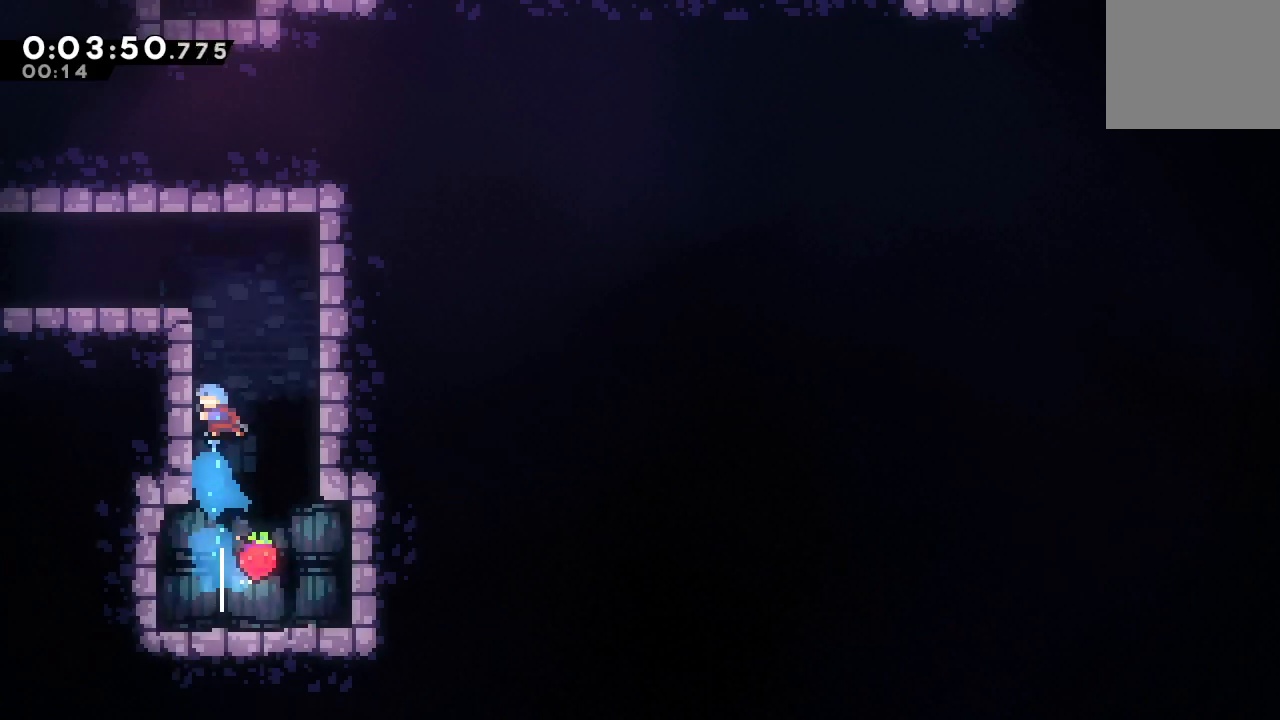
{"dt_ms": 500, "buttons": [], "left_stick": "center", "right_stick": "center", "events": [[100, "CIRCLE", "down"], [200, "L2", "down"], [383, "CIRCLE", "up"], [417, "L2", "up"], [433, "DPAD_LEFT", "up"], [433, "R1", "up"]]}
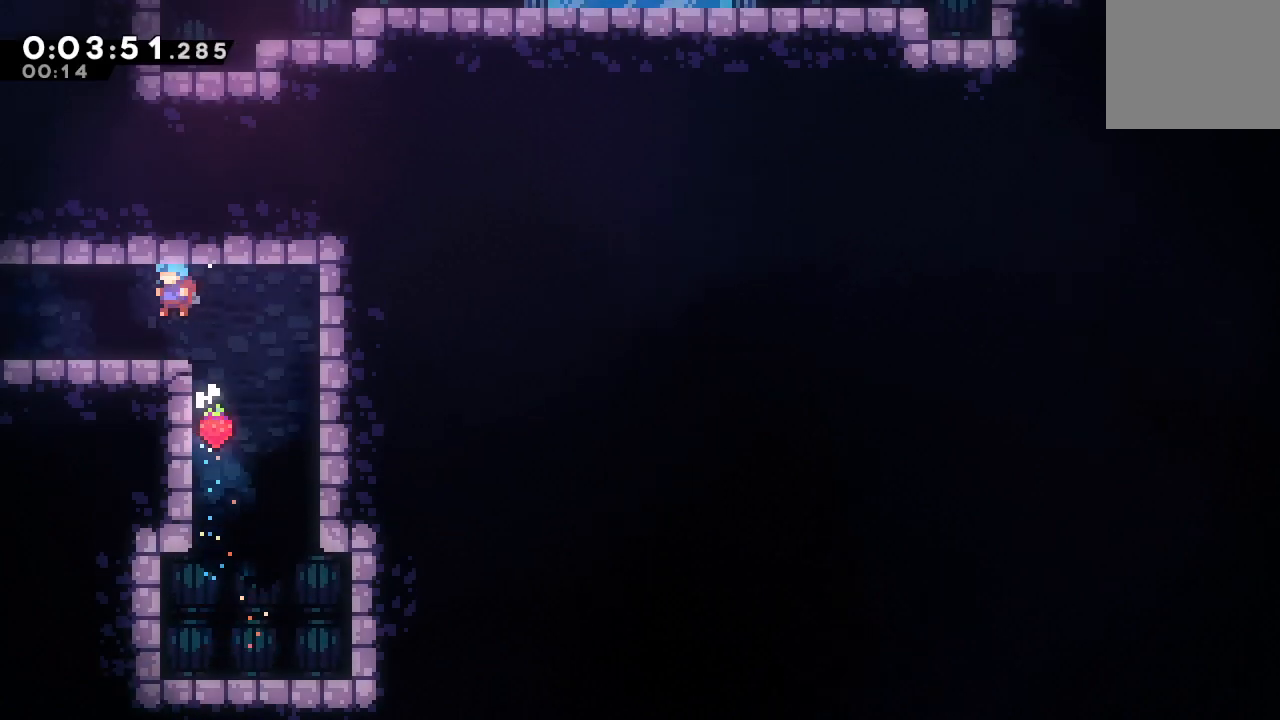
{"dt_ms": 500, "buttons": ["DPAD_LEFT"], "left_stick": "center", "right_stick": "center", "events": [[133, "DPAD_LEFT", "down"], [150, "L1", "down"], [200, "CIRCLE", "down"], [250, "CIRCLE", "up"], [283, "L1", "up"]]}
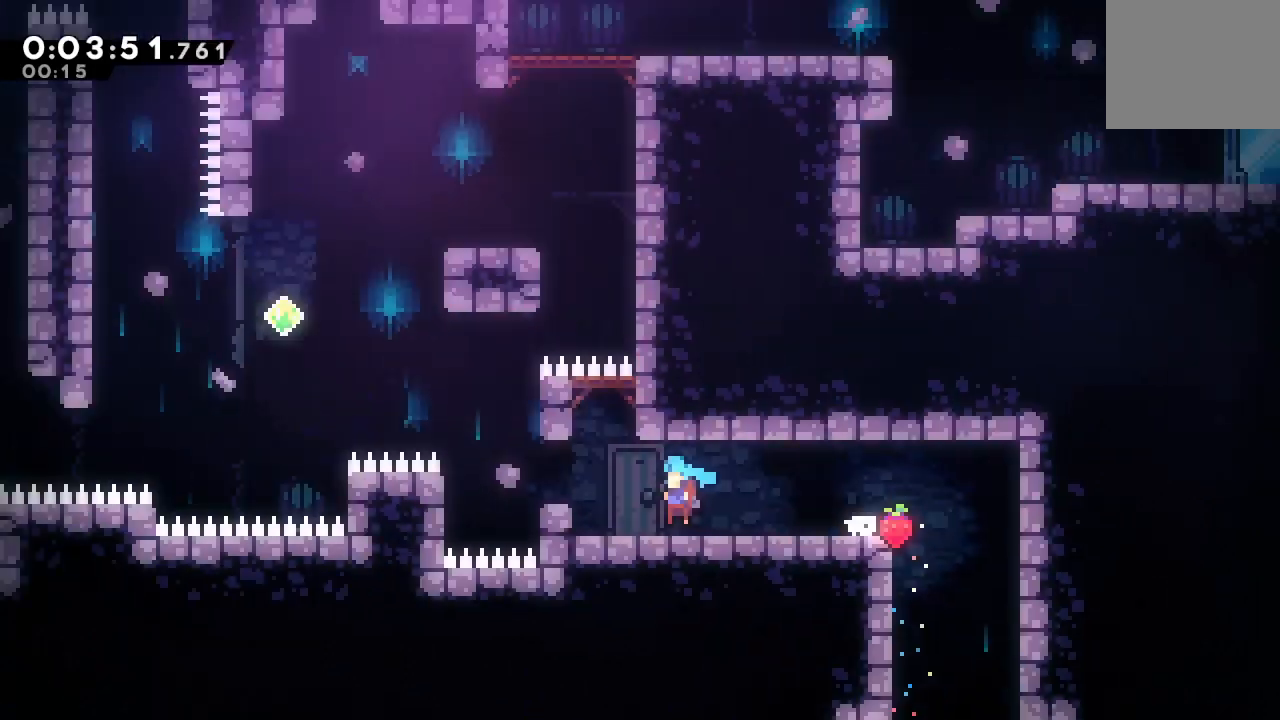
{"dt_ms": 500, "buttons": ["DPAD_LEFT"], "left_stick": "center", "right_stick": "center", "events": []}
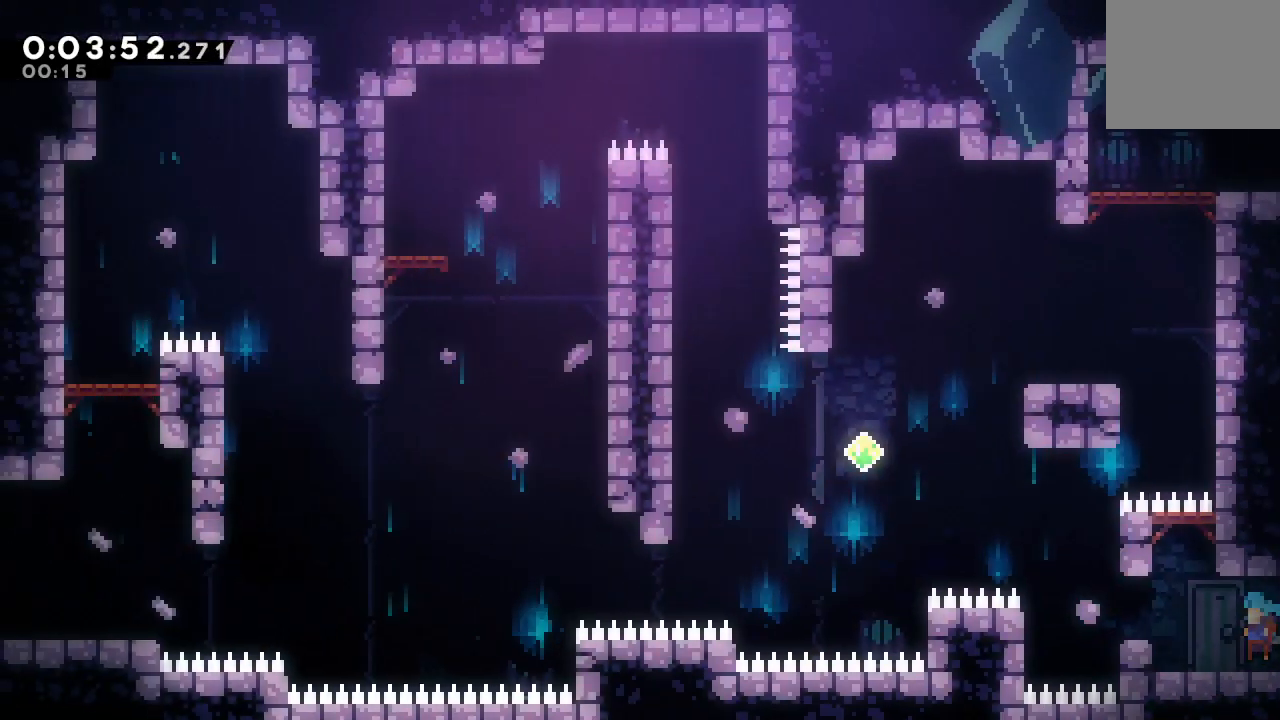
{"dt_ms": 500, "buttons": ["CIRCLE", "R1", "DPAD_RIGHT"], "left_stick": "center", "right_stick": "center", "events": [[17, "DPAD_LEFT", "up"], [100, "DPAD_UP", "down"], [133, "CROSS", "down"], [250, "CROSS", "up"], [250, "DPAD_UP", "up"], [317, "DPAD_RIGHT", "down"], [333, "CIRCLE", "down"], [383, "R1", "down"]]}
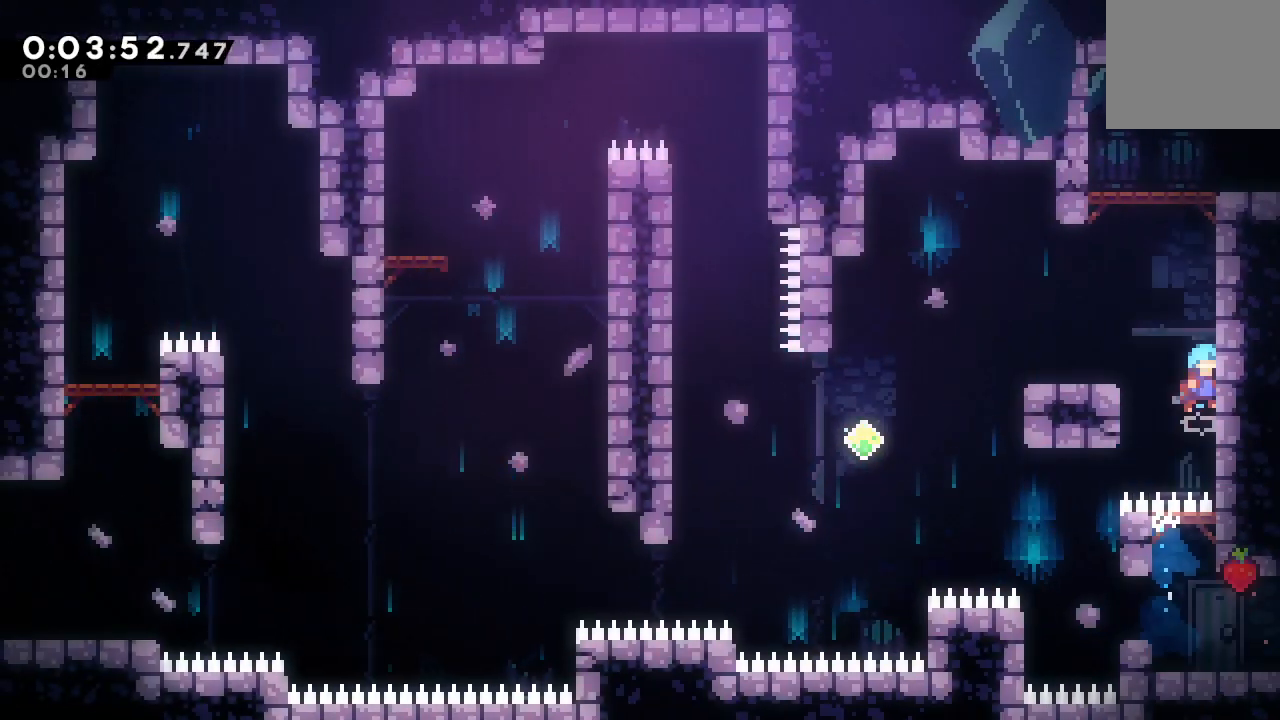
{"dt_ms": 500, "buttons": ["CIRCLE", "L2", "R1", "R2", "DPAD_RIGHT"], "left_stick": "center", "right_stick": "center", "events": [[150, "L2", "down"], [217, "L2", "up"], [283, "L2", "down"], [367, "L2", "up"], [433, "L2", "down"], [500, "R2", "down"]]}
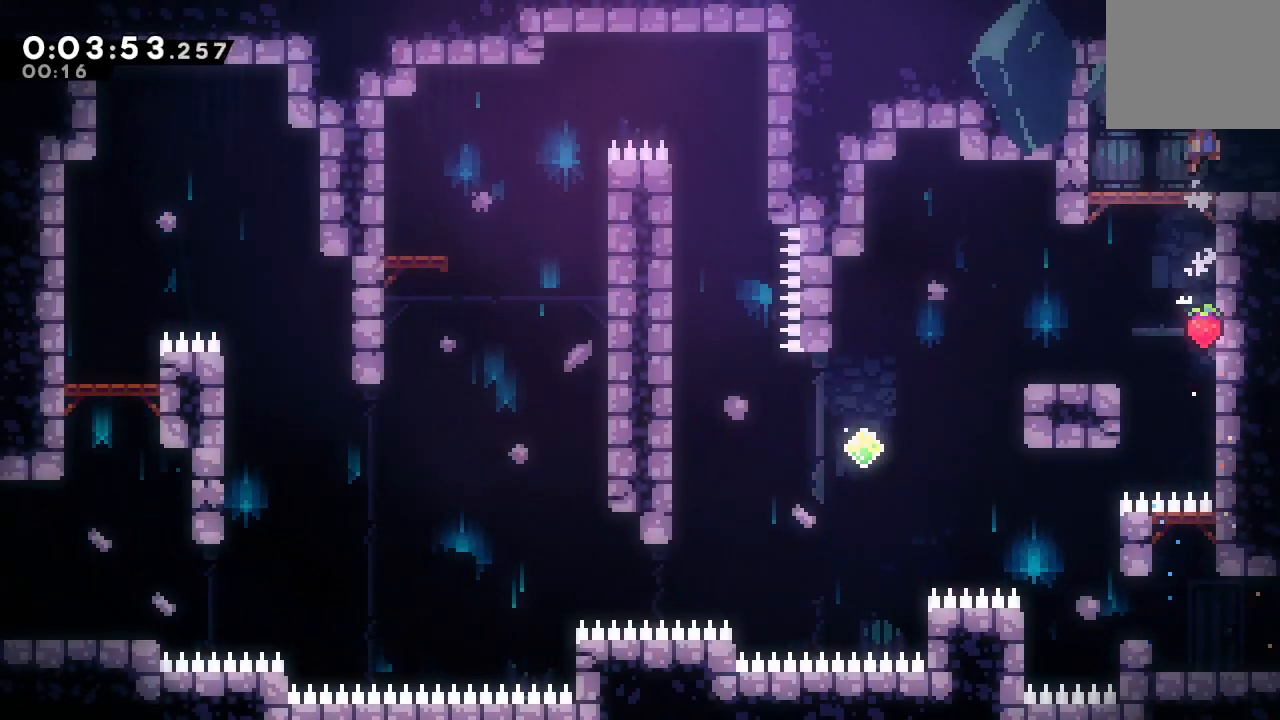
{"dt_ms": 500, "buttons": ["DPAD_RIGHT"], "left_stick": "center", "right_stick": "center", "events": [[17, "CIRCLE", "up"], [33, "L2", "up"], [67, "R1", "up"], [67, "R2", "up"]]}
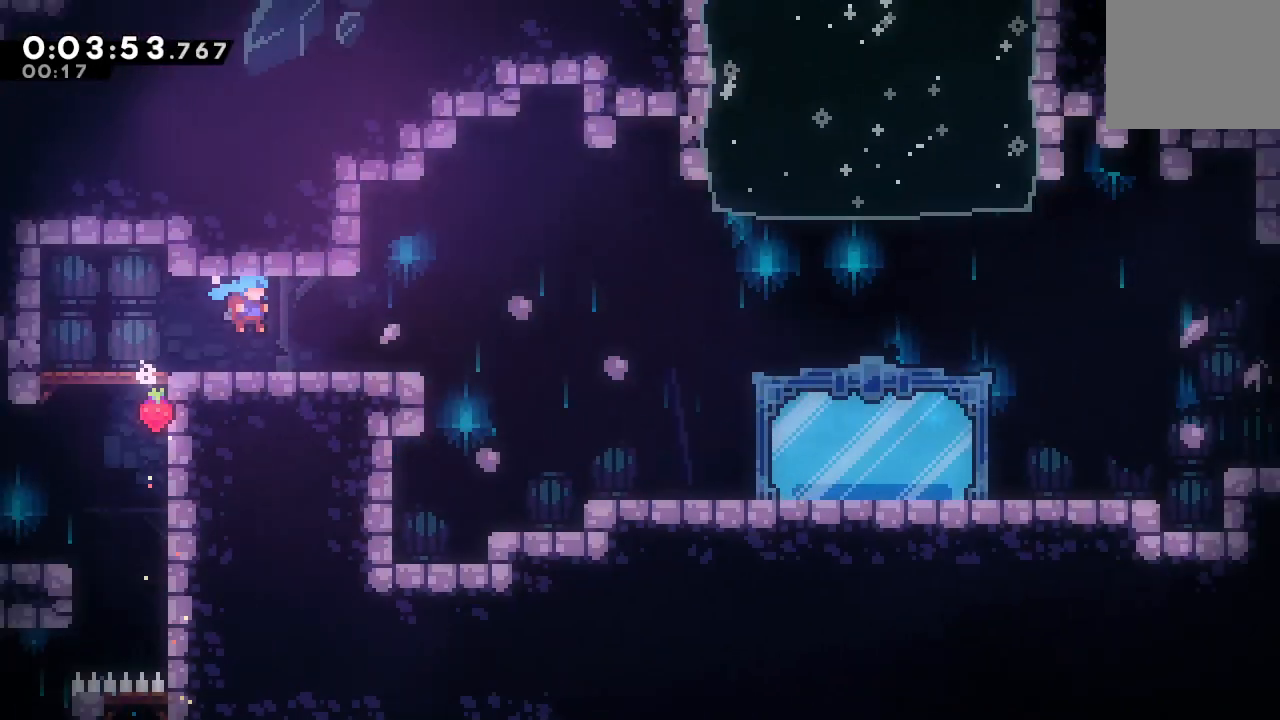
{"dt_ms": 500, "buttons": ["DPAD_DOWN", "DPAD_RIGHT"], "left_stick": "center", "right_stick": "center", "events": [[317, "DPAD_DOWN", "down"], [350, "CROSS", "down"], [483, "CROSS", "up"]]}
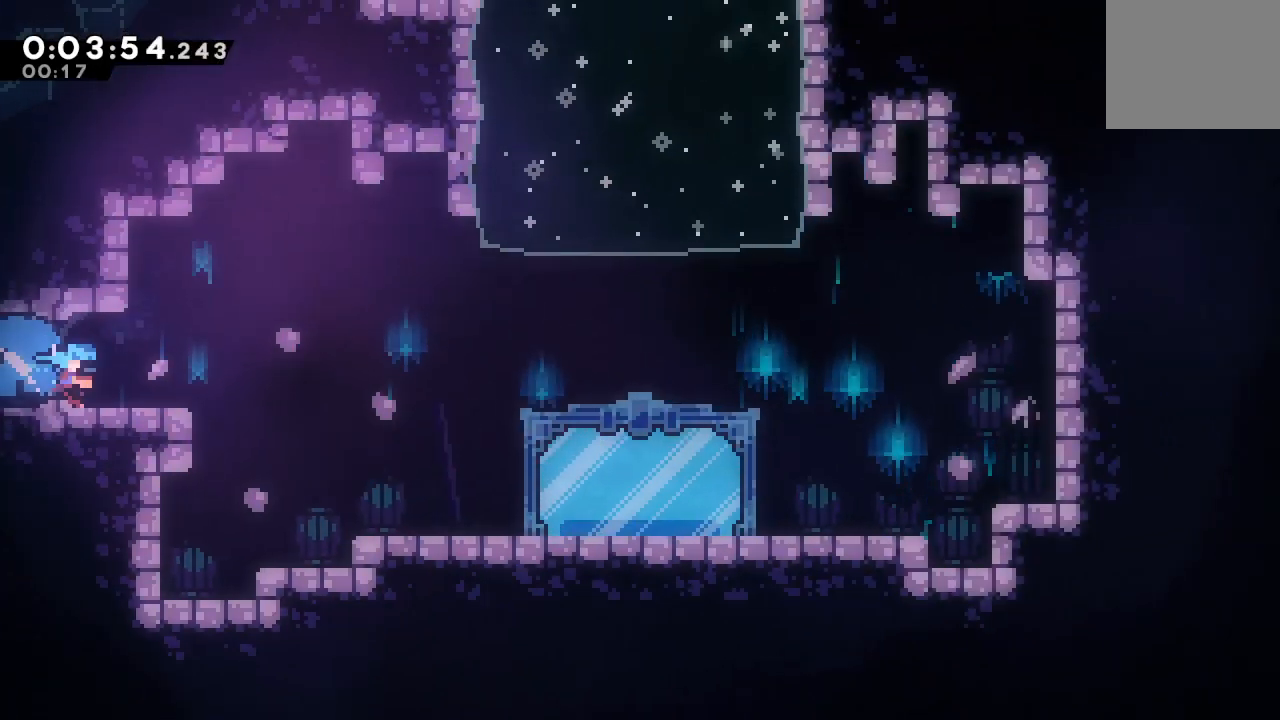
{"dt_ms": 500, "buttons": ["L1", "DPAD_UP", "DPAD_LEFT"], "left_stick": "center", "right_stick": "center", "events": [[50, "CIRCLE", "down"], [400, "DPAD_DOWN", "up"], [400, "DPAD_RIGHT", "up"], [467, "CIRCLE", "up"], [467, "DPAD_LEFT", "down"], [467, "DPAD_UP", "down"], [467, "L1", "down"]]}
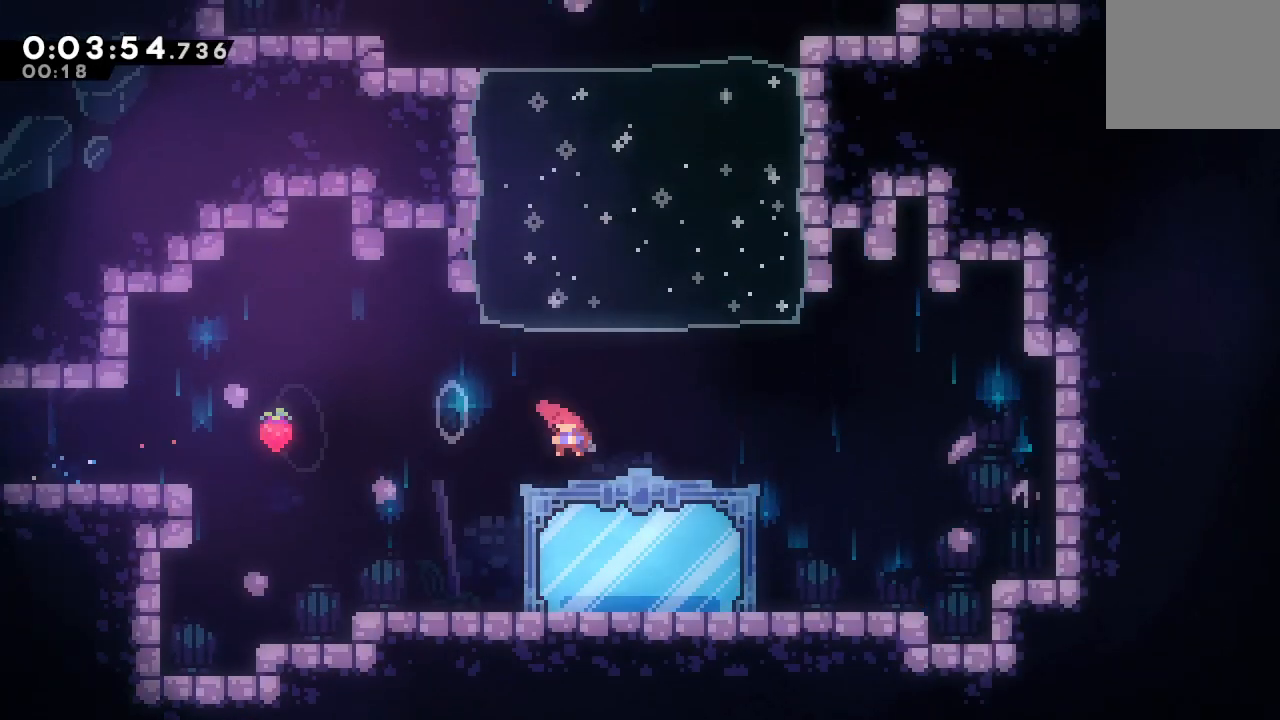
{"dt_ms": 500, "buttons": [], "left_stick": "center", "right_stick": "center", "events": [[283, "R2", "down"], [300, "DPAD_LEFT", "up"], [317, "TRIANGLE", "down"], [333, "DPAD_UP", "up"], [350, "L1", "up"], [417, "R2", "up"], [433, "TRIANGLE", "up"]]}
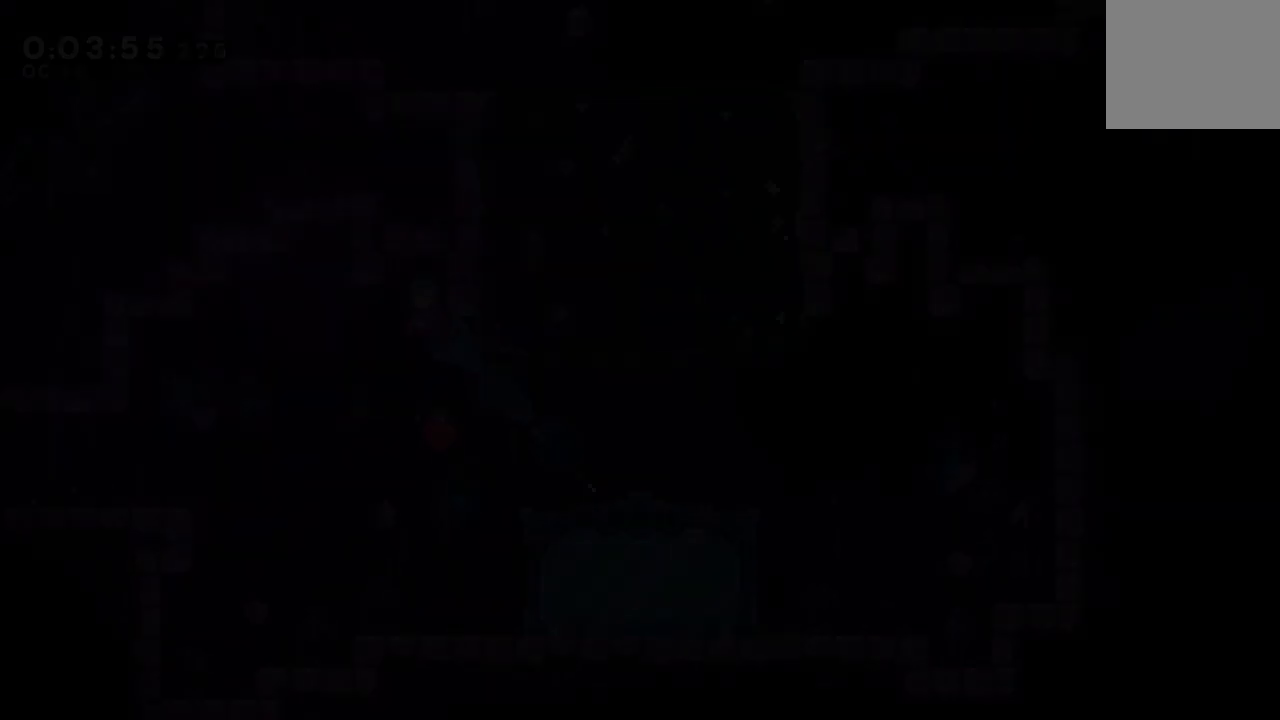
{"dt_ms": 500, "buttons": ["CROSS", "DPAD_UP"], "left_stick": "center", "right_stick": "center", "events": [[367, "DPAD_UP", "down"], [400, "CROSS", "down"]]}
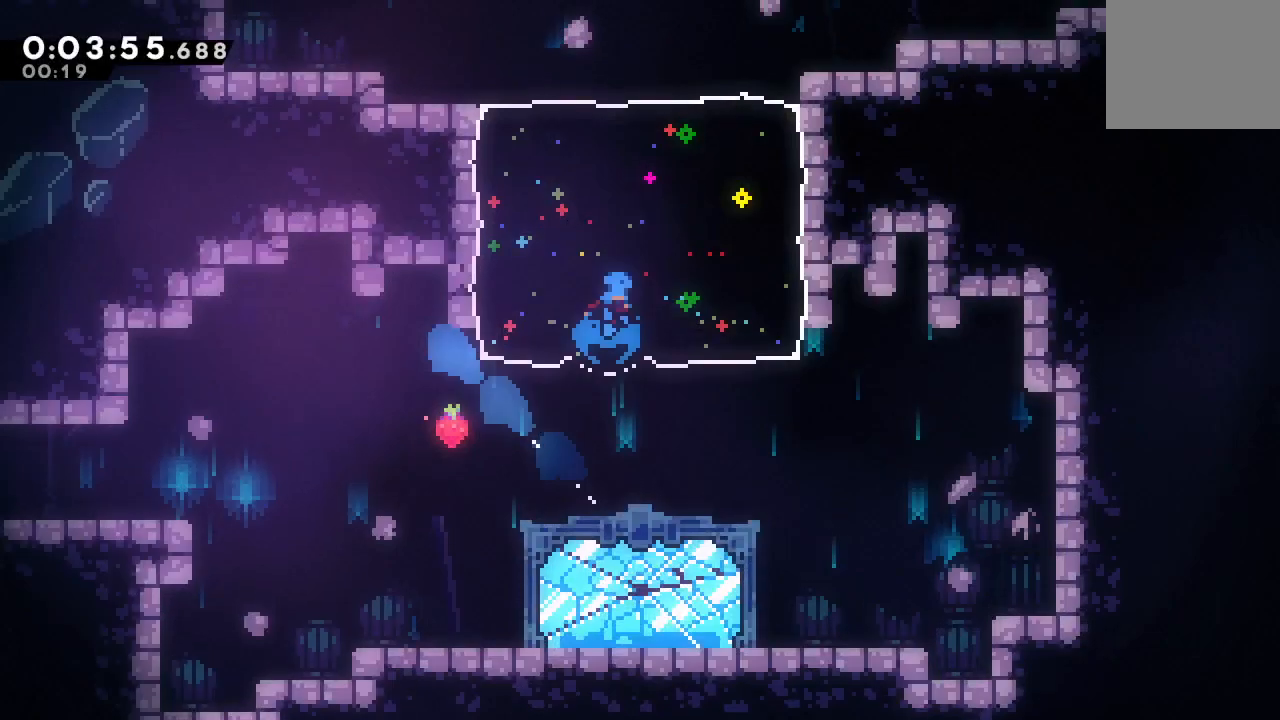
{"dt_ms": 500, "buttons": ["DPAD_LEFT"], "left_stick": "center", "right_stick": "center", "events": [[33, "CROSS", "up"], [67, "DPAD_UP", "up"], [300, "DPAD_LEFT", "down"], [350, "CROSS", "down"], [467, "CROSS", "up"]]}
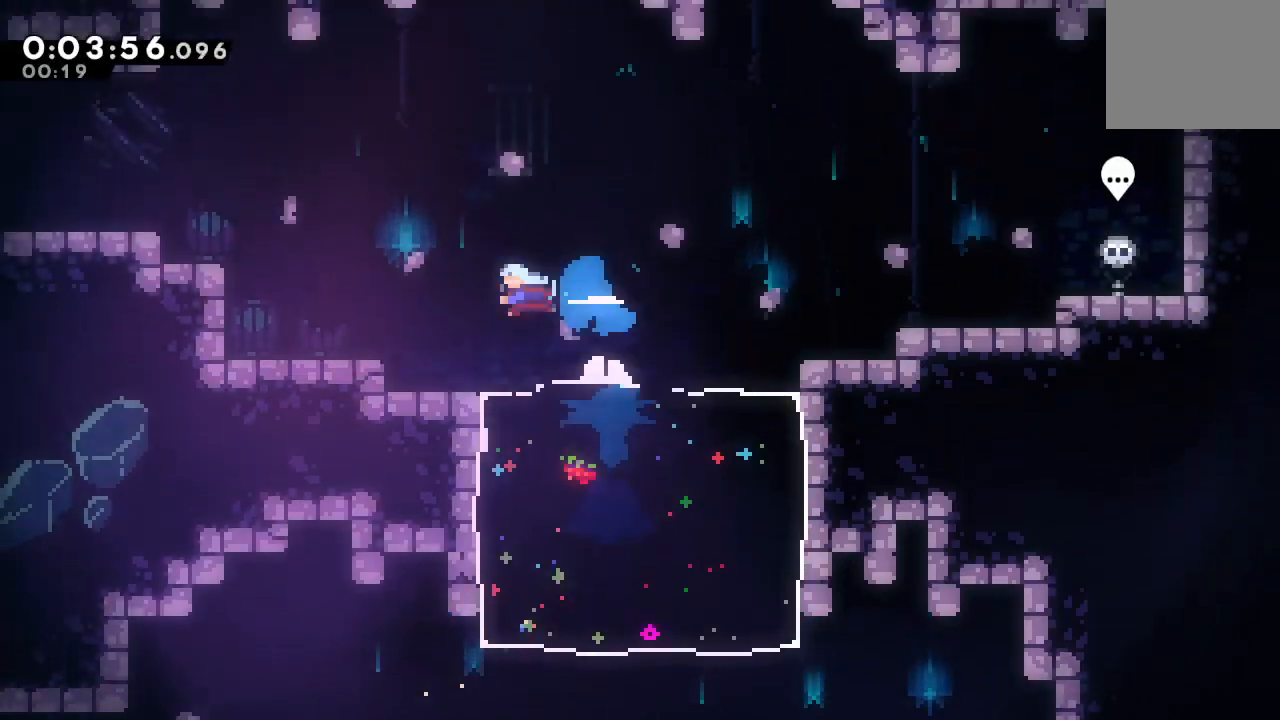
{"dt_ms": 500, "buttons": ["DPAD_LEFT"], "left_stick": "center", "right_stick": "center", "events": [[300, "DPAD_UP", "down"], [350, "CROSS", "down"], [450, "DPAD_UP", "up"], [483, "CROSS", "up"]]}
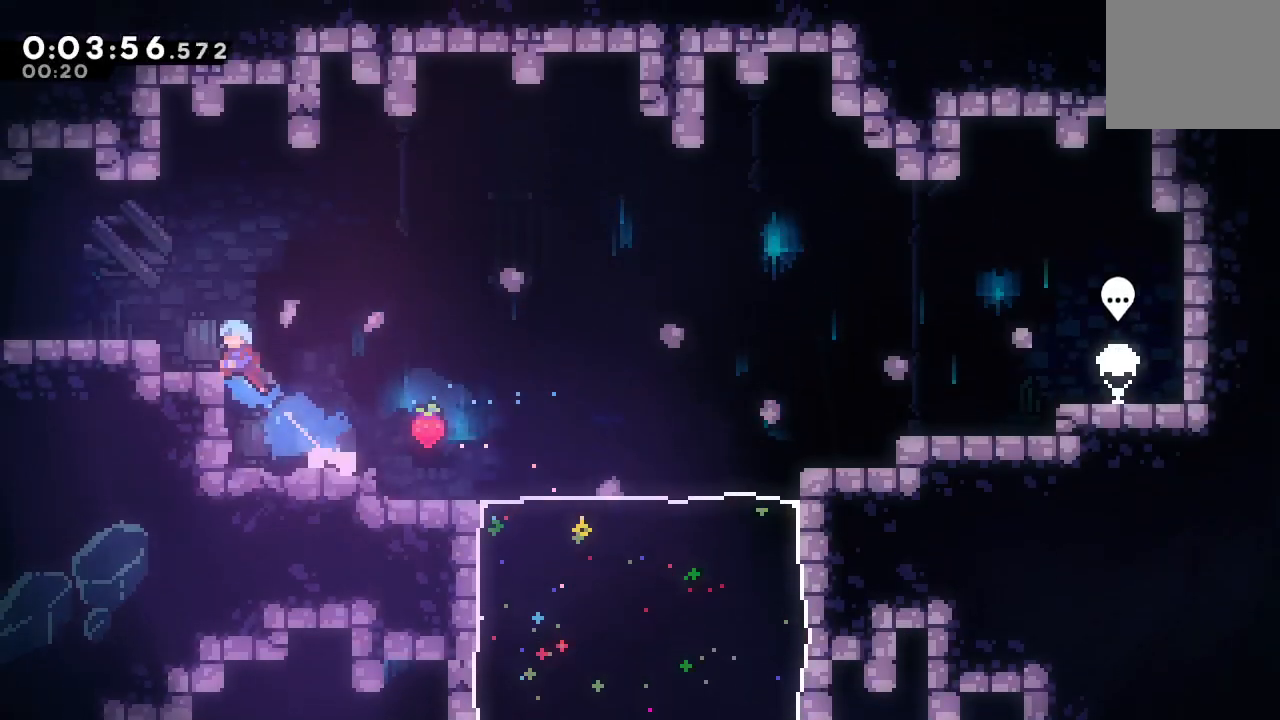
{"dt_ms": 500, "buttons": ["DPAD_DOWN"], "left_stick": "center", "right_stick": "center", "events": [[300, "DPAD_DOWN", "down"], [333, "CROSS", "down"], [383, "CIRCLE", "down"], [450, "CROSS", "up"], [450, "DPAD_LEFT", "up"], [483, "CIRCLE", "up"]]}
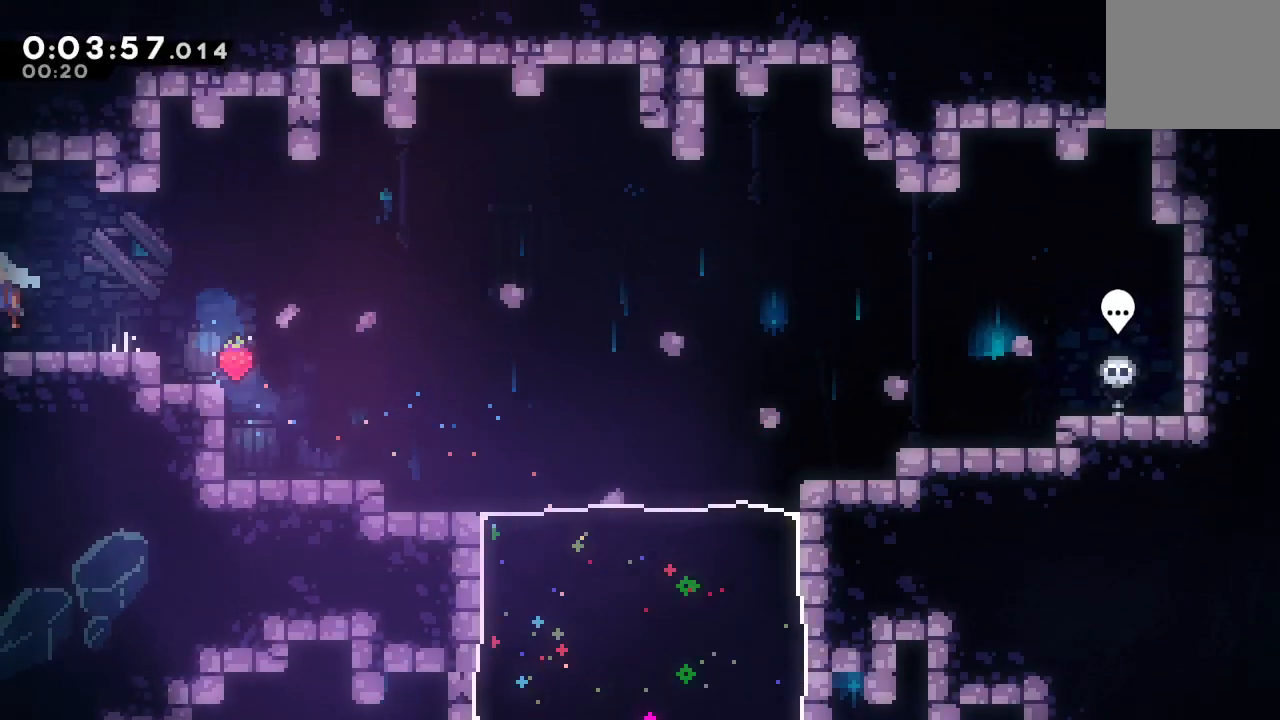
{"dt_ms": 500, "buttons": ["DPAD_DOWN"], "left_stick": "center", "right_stick": "center", "events": []}
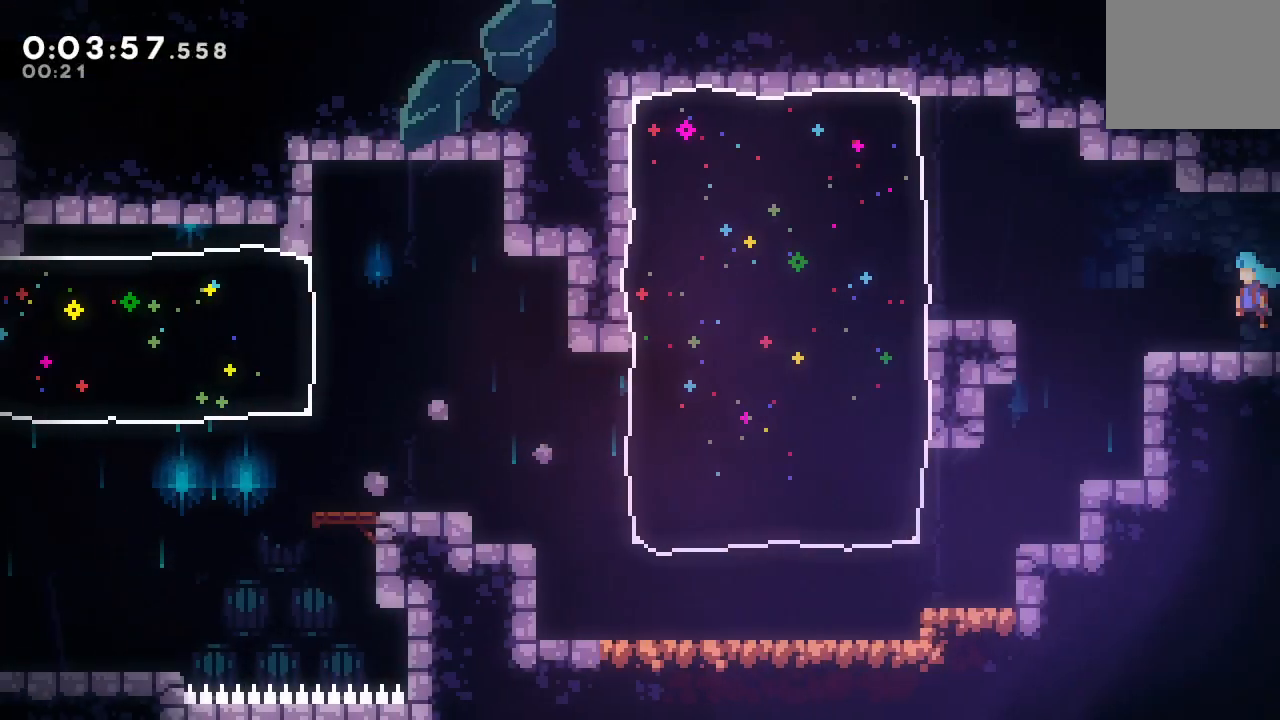
{"dt_ms": 500, "buttons": [], "left_stick": "center", "right_stick": "center", "events": [[433, "DPAD_DOWN", "up"]]}
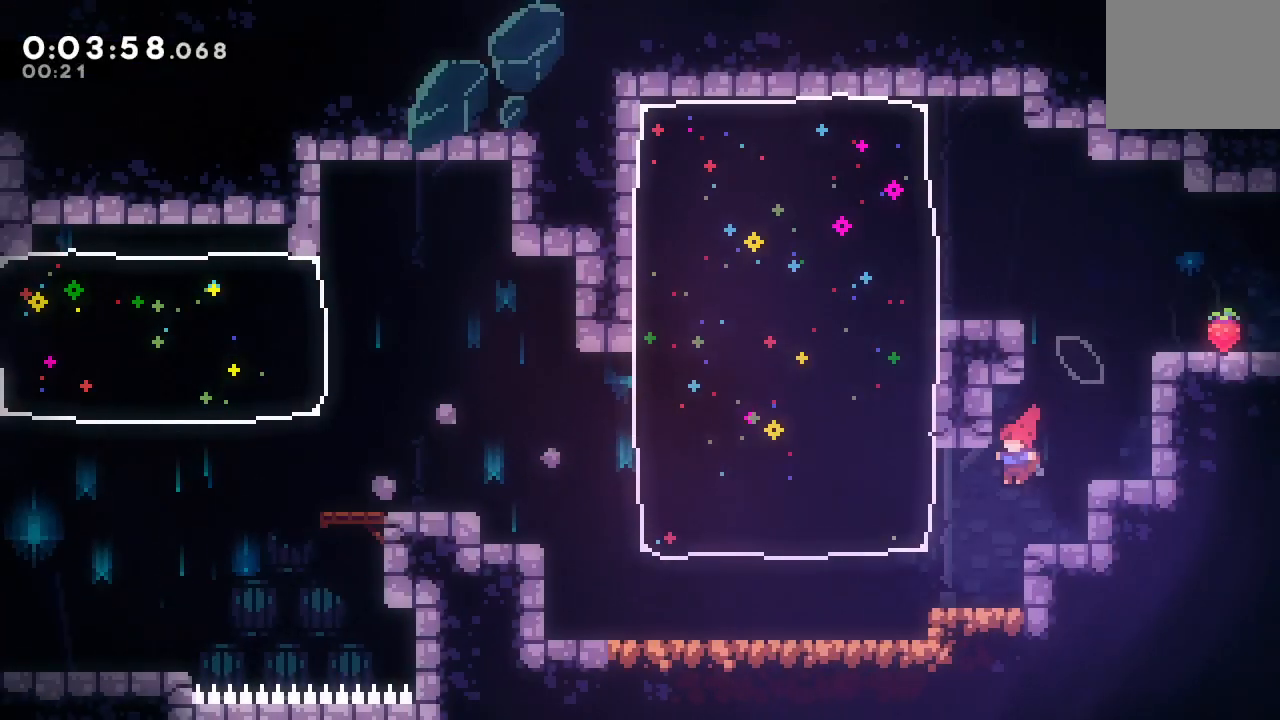
{"dt_ms": 500, "buttons": ["DPAD_LEFT"], "left_stick": "center", "right_stick": "center", "events": [[50, "DPAD_LEFT", "down"], [100, "CROSS", "down"], [250, "CROSS", "up"]]}
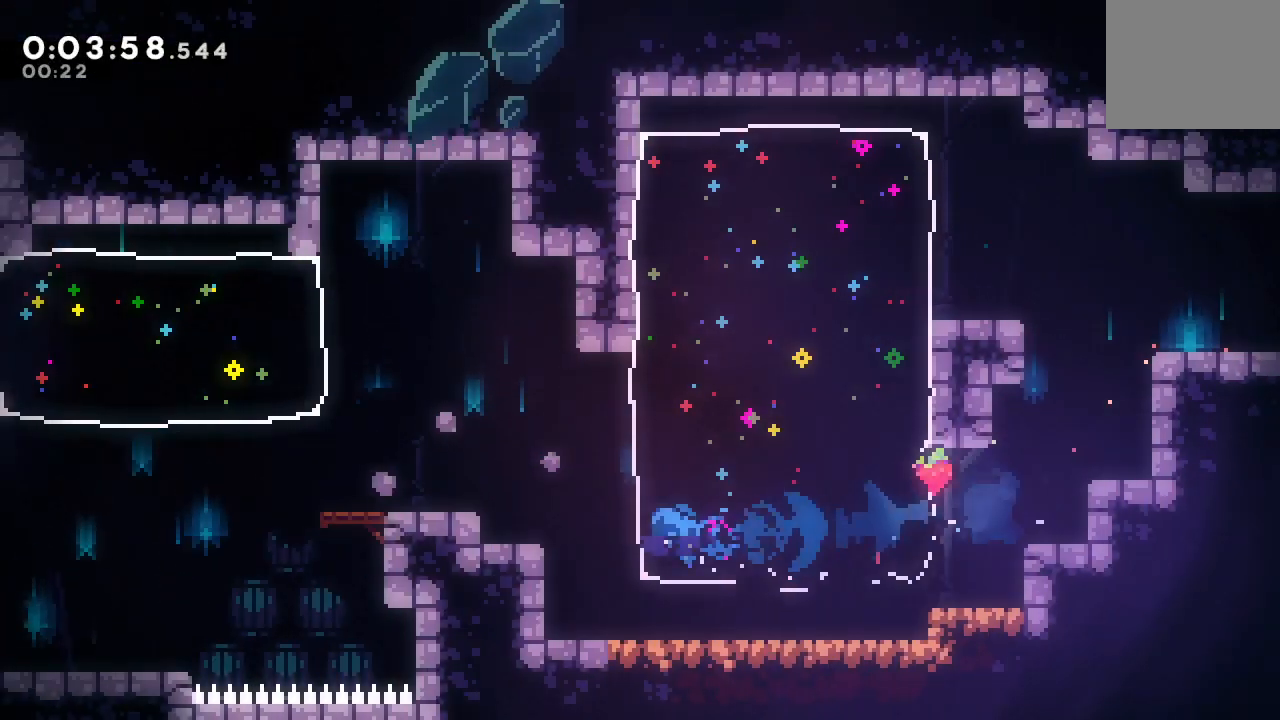
{"dt_ms": 500, "buttons": ["DPAD_LEFT"], "left_stick": "center", "right_stick": "center", "events": [[33, "CIRCLE", "down"], [283, "CIRCLE", "up"], [317, "DPAD_UP", "down"], [350, "CROSS", "down"], [500, "CROSS", "up"], [500, "DPAD_UP", "up"]]}
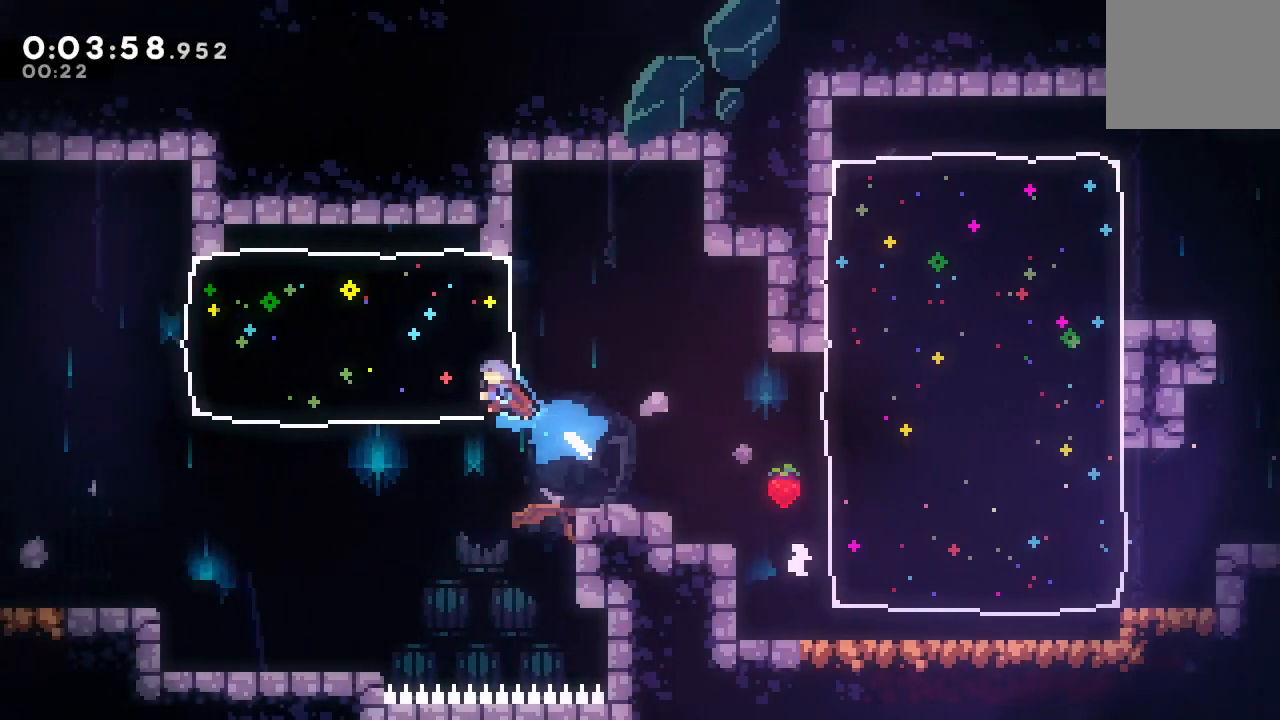
{"dt_ms": 500, "buttons": ["CIRCLE", "DPAD_RIGHT"], "left_stick": "center", "right_stick": "center", "events": [[383, "DPAD_LEFT", "up"], [417, "CIRCLE", "down"], [450, "DPAD_RIGHT", "down"]]}
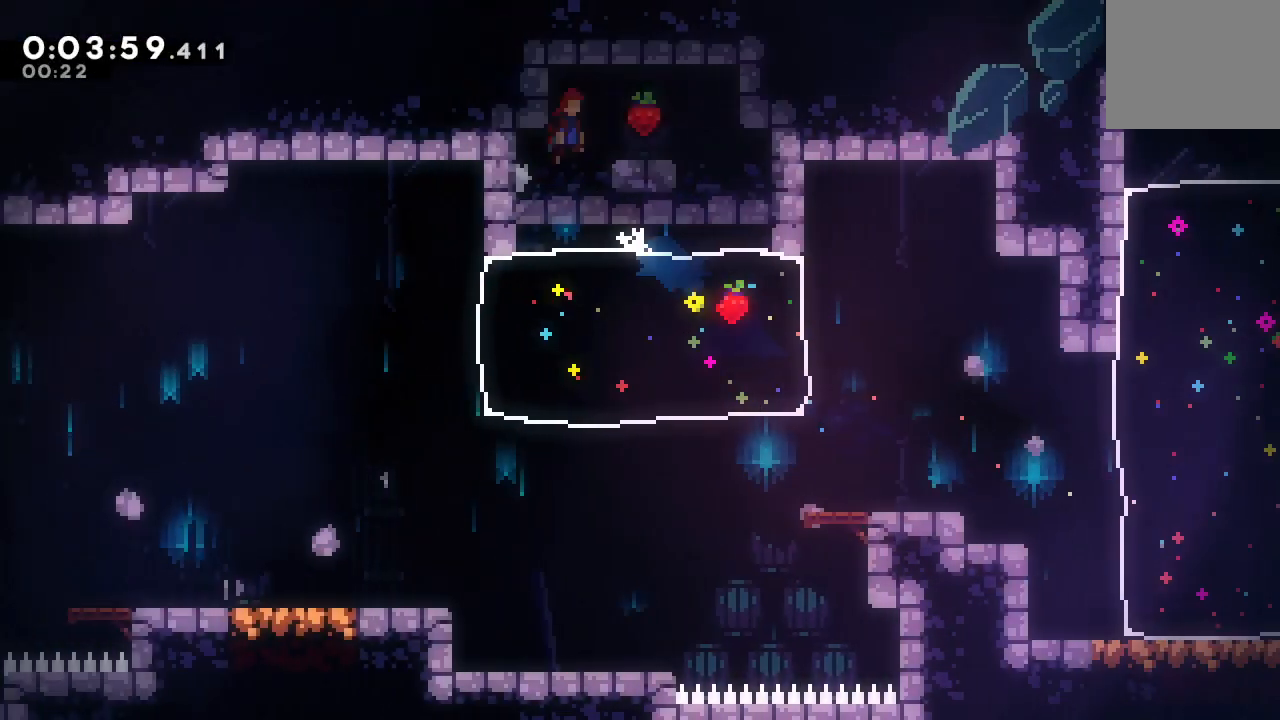
{"dt_ms": 500, "buttons": [], "left_stick": "center", "right_stick": "center", "events": [[267, "CIRCLE", "up"], [450, "DPAD_RIGHT", "up"]]}